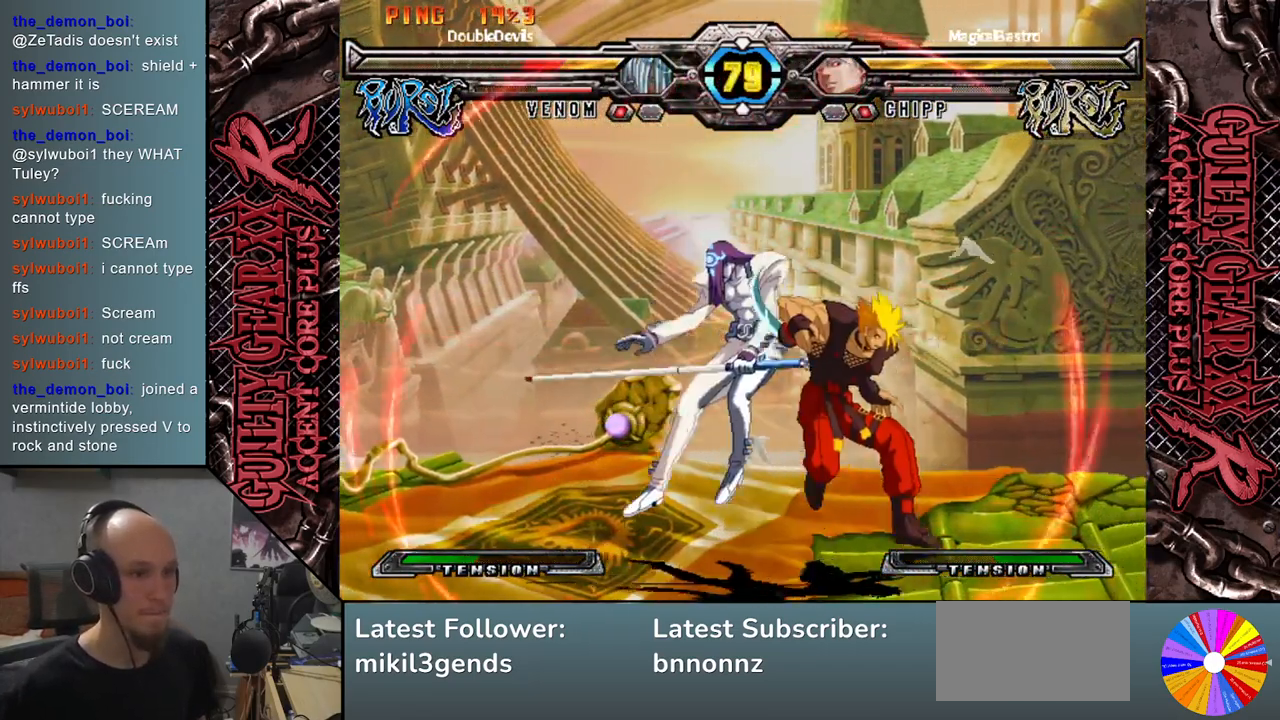
Gameplay with a controller (arcade stick); each line is a JSON object with the inputs held at the frame after it. "events" lists button and stick changes between this image and that frame as [ms after this image, input, new state], when the widget could be followed in between. Not read: L3 R3 SQUARE TRIANGLE other_buttons.
{"buttons": [], "left_stick": "left", "events": [[67, "L2", "down"], [150, "L2", "up"], [200, "left_stick", "right"], [400, "left_stick", "left"]]}
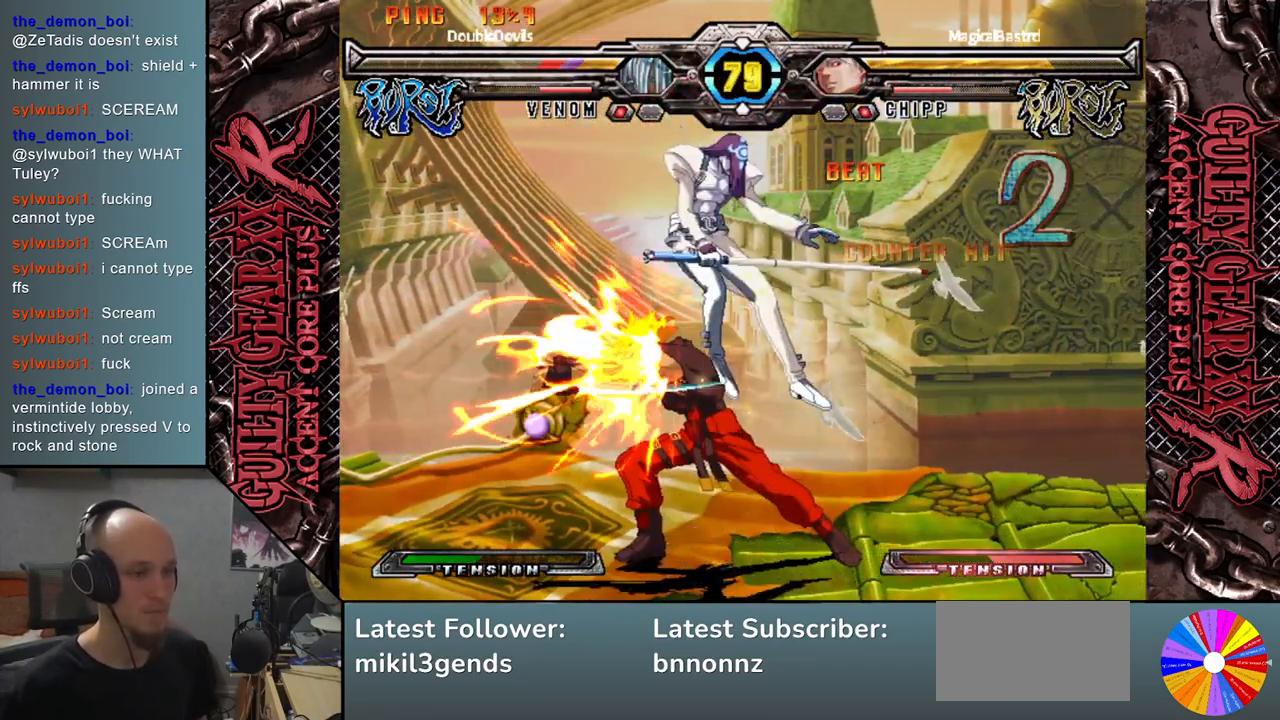
{"buttons": ["CIRCLE", "L2"], "left_stick": "left", "events": [[50, "CIRCLE", "down"], [133, "CIRCLE", "up"], [250, "CIRCLE", "down"], [250, "R2", "down"], [267, "L2", "down"], [367, "CIRCLE", "up"], [400, "R2", "up"], [450, "L2", "up"], [500, "CIRCLE", "down"], [500, "L2", "down"]]}
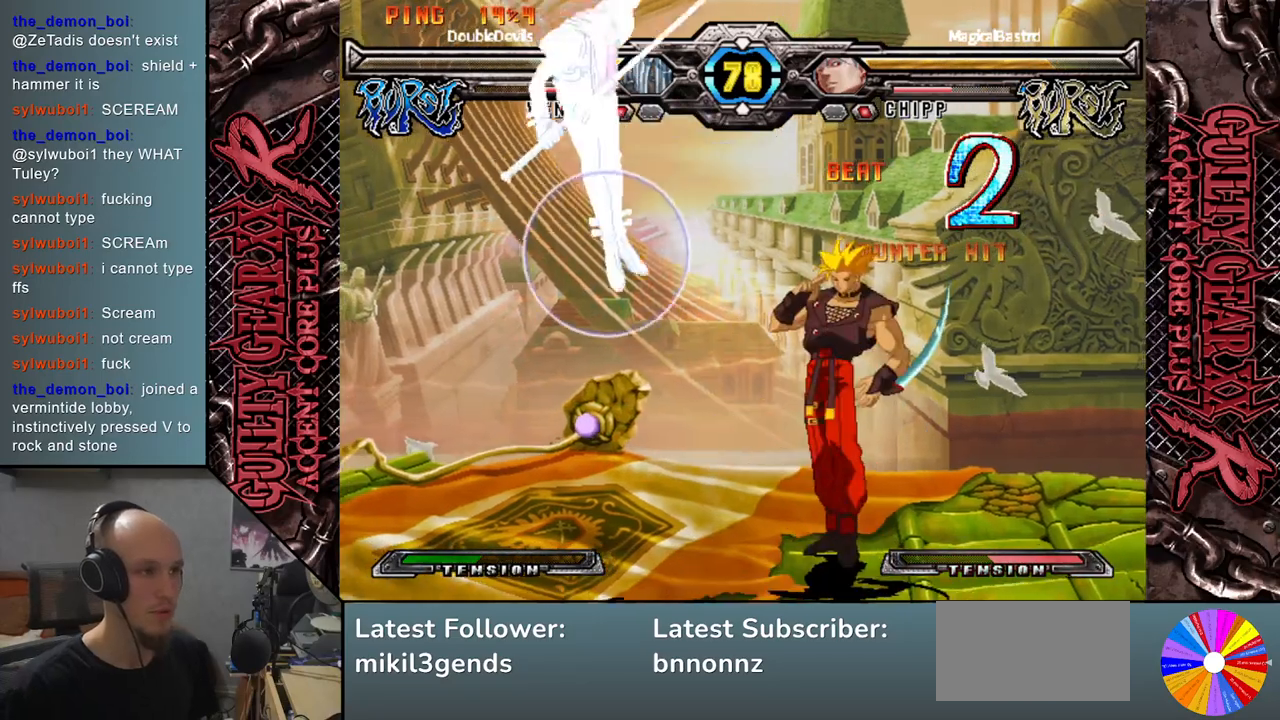
{"buttons": [], "left_stick": "left", "events": [[17, "R2", "down"], [117, "R2", "up"], [133, "L2", "up"], [200, "CIRCLE", "up"]]}
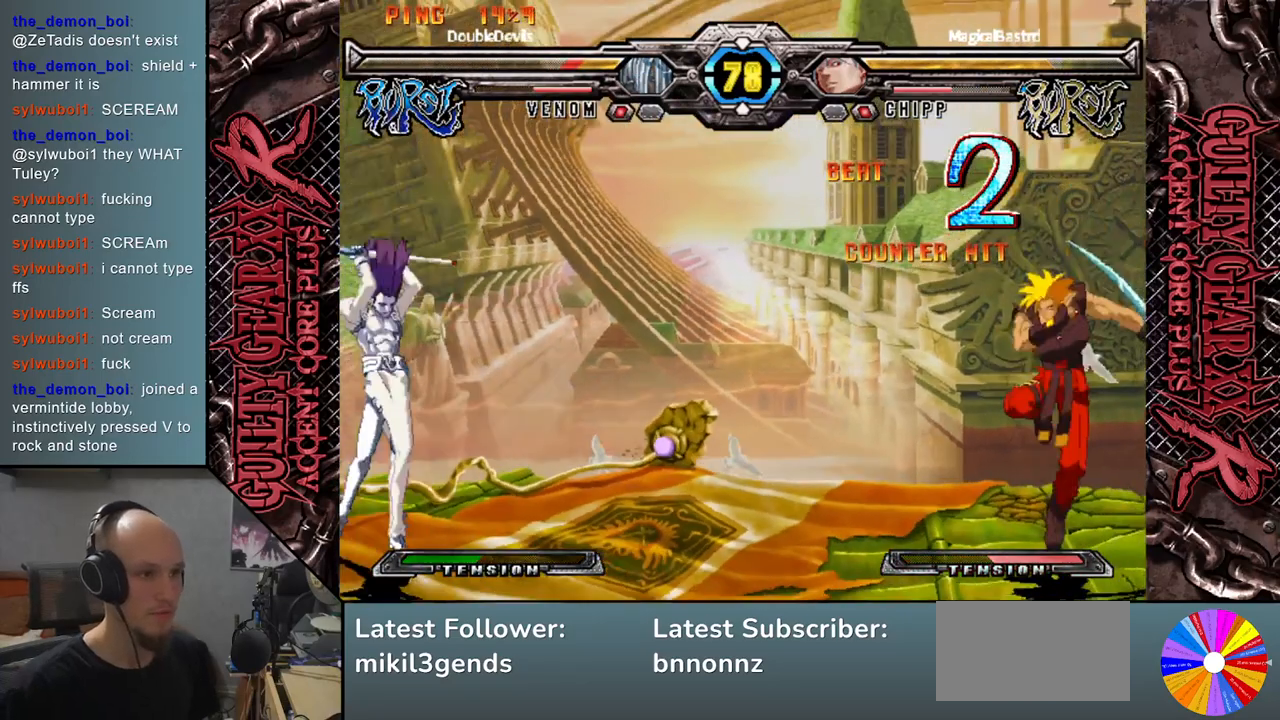
{"buttons": ["L2"], "left_stick": "down-left", "events": [[133, "left_stick", "down"], [200, "L2", "down"], [233, "left_stick", "down-left"], [300, "L2", "up"], [433, "L2", "down"]]}
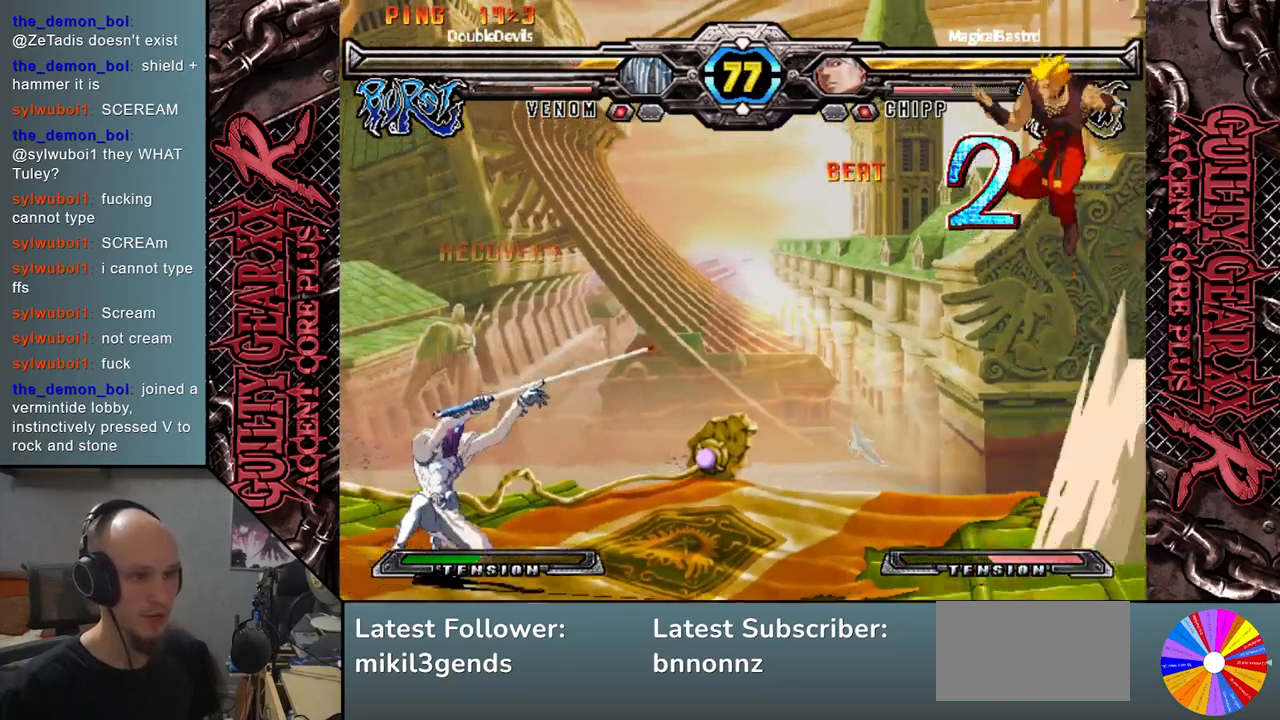
{"buttons": [], "left_stick": "center", "events": [[17, "L2", "up"], [17, "left_stick", "left"], [133, "left_stick", "center"], [267, "L2", "down"], [317, "L2", "up"], [433, "L2", "down"], [483, "L2", "up"]]}
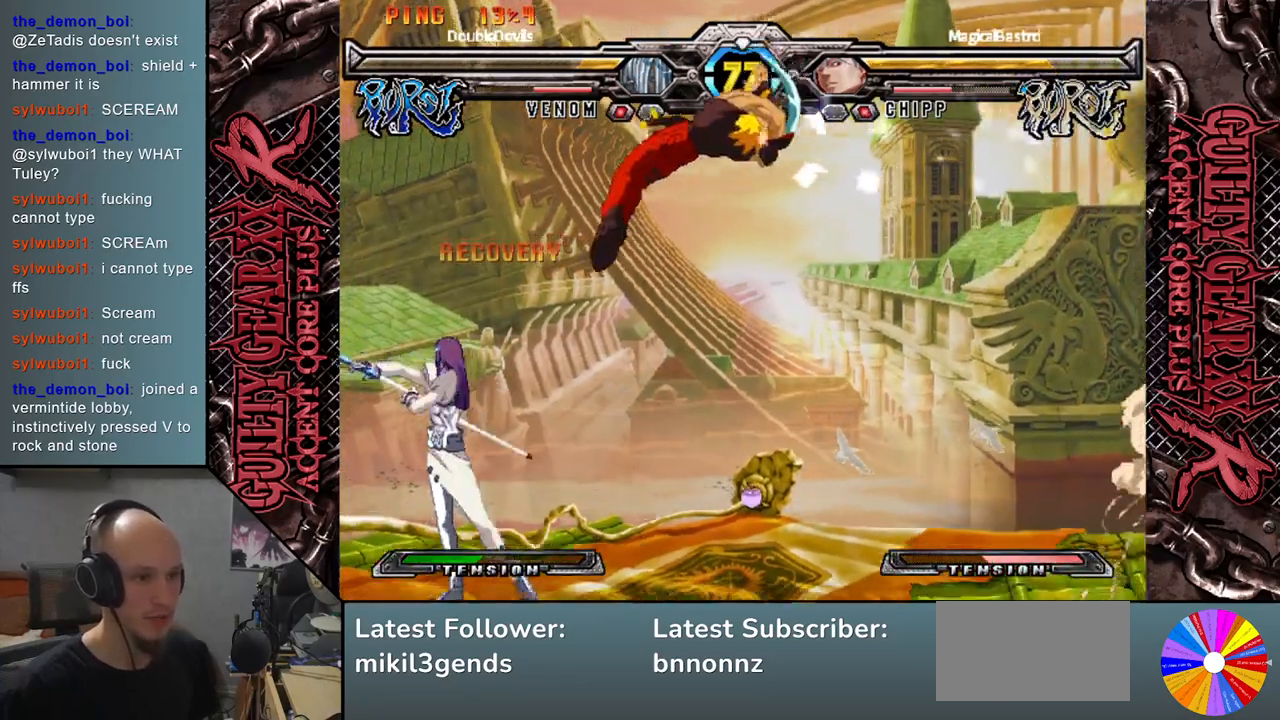
{"buttons": [], "left_stick": "left", "events": [[67, "left_stick", "left"], [100, "L2", "down"], [133, "L2", "up"]]}
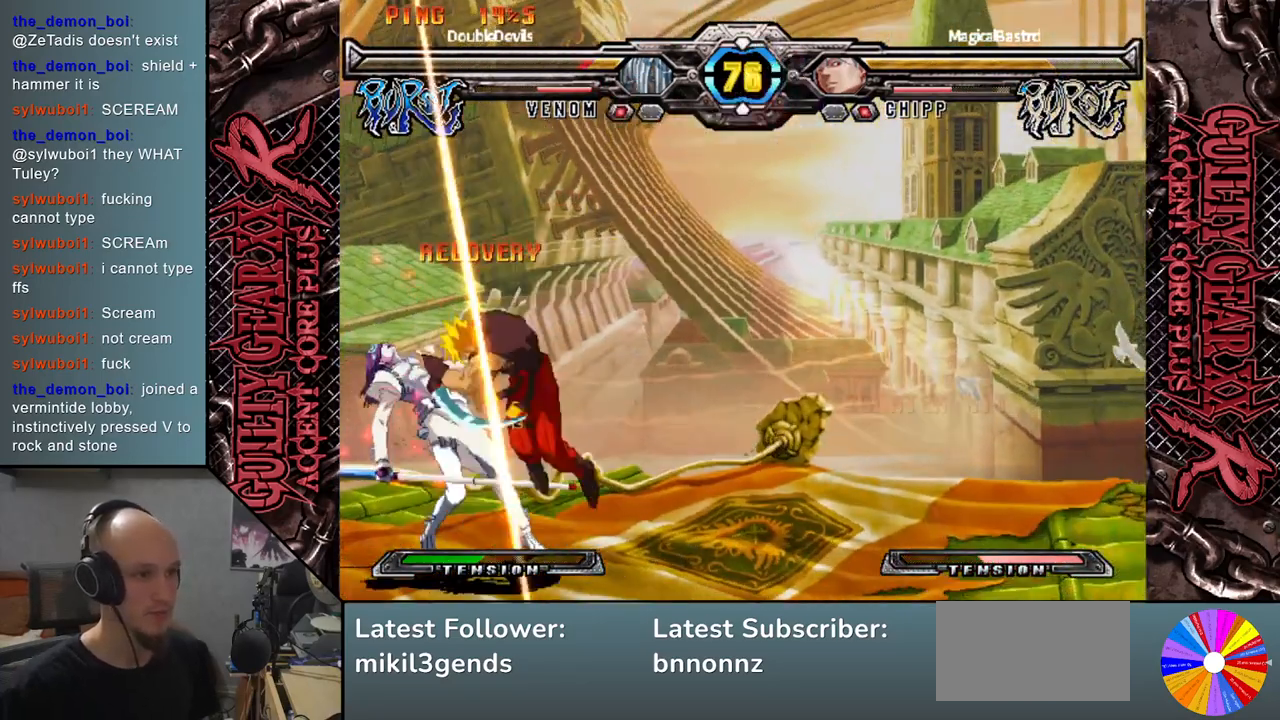
{"buttons": [], "left_stick": "down-left", "events": [[183, "left_stick", "down-left"]]}
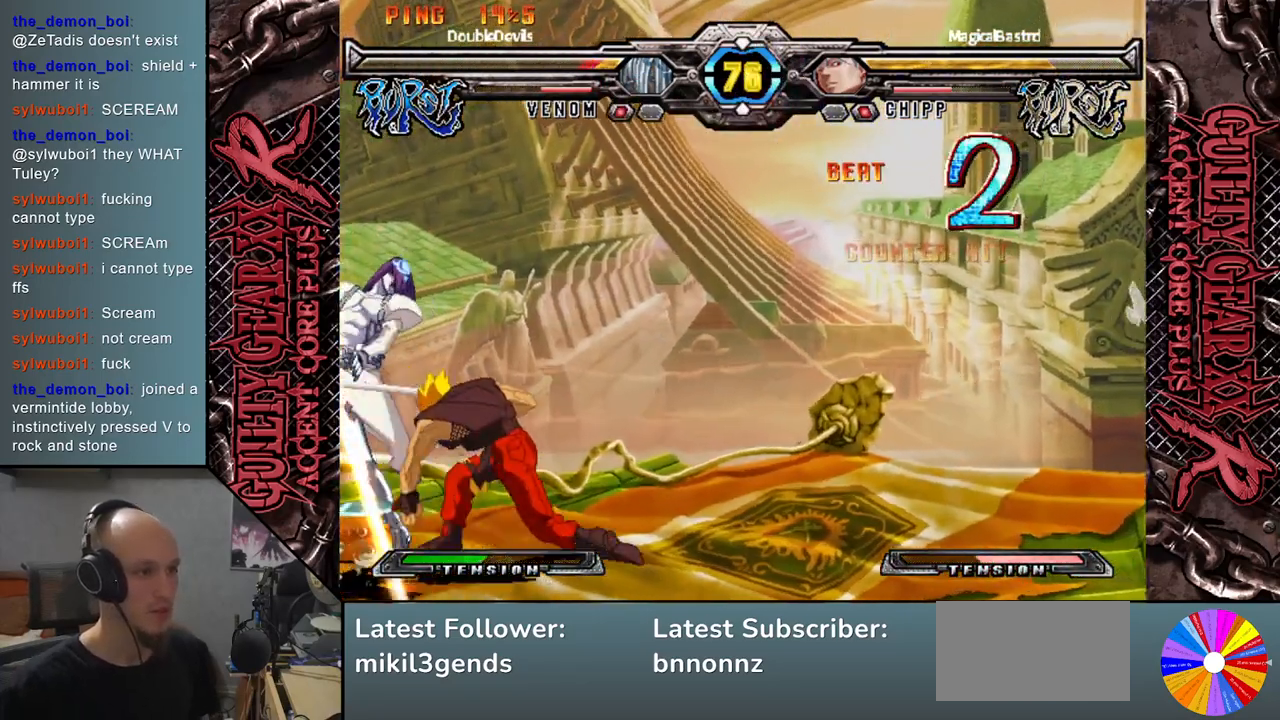
{"buttons": [], "left_stick": "down-left", "events": [[183, "L2", "down"], [200, "CIRCLE", "down"], [200, "R2", "down"], [333, "R2", "up"], [350, "L2", "up"], [367, "CIRCLE", "up"]]}
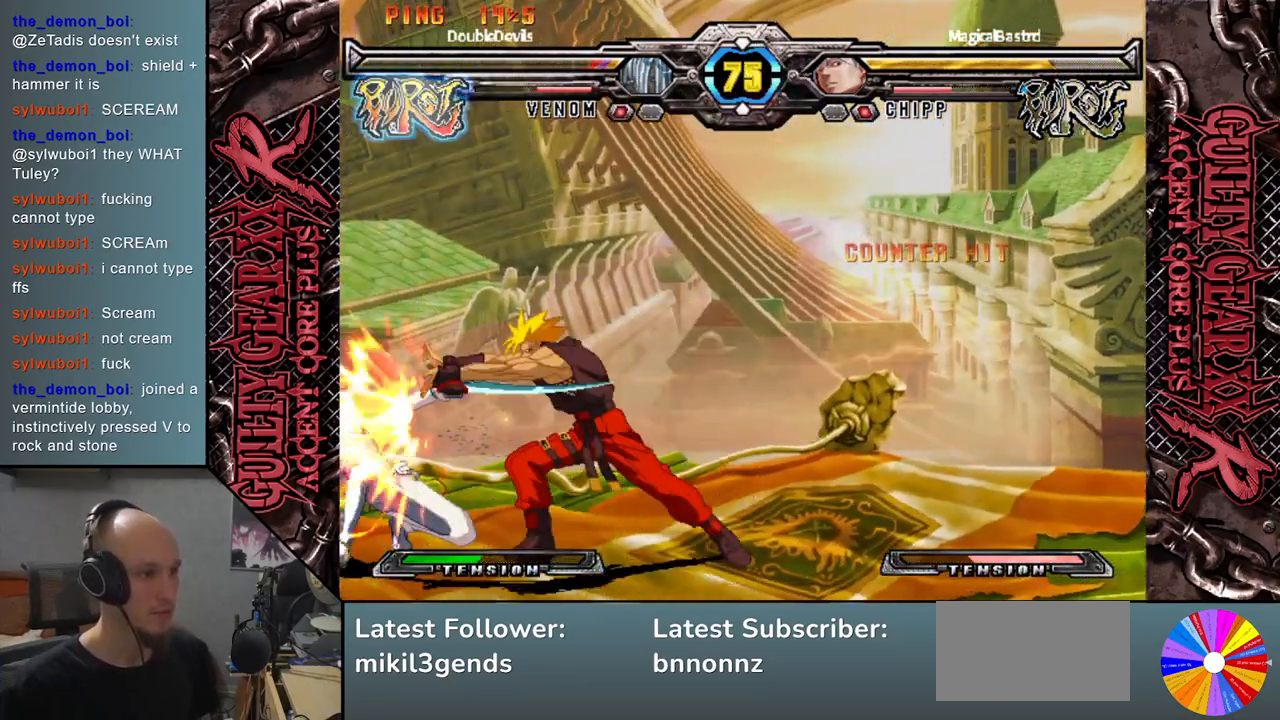
{"buttons": ["CIRCLE"], "left_stick": "right", "events": [[433, "left_stick", "right"], [500, "CIRCLE", "down"]]}
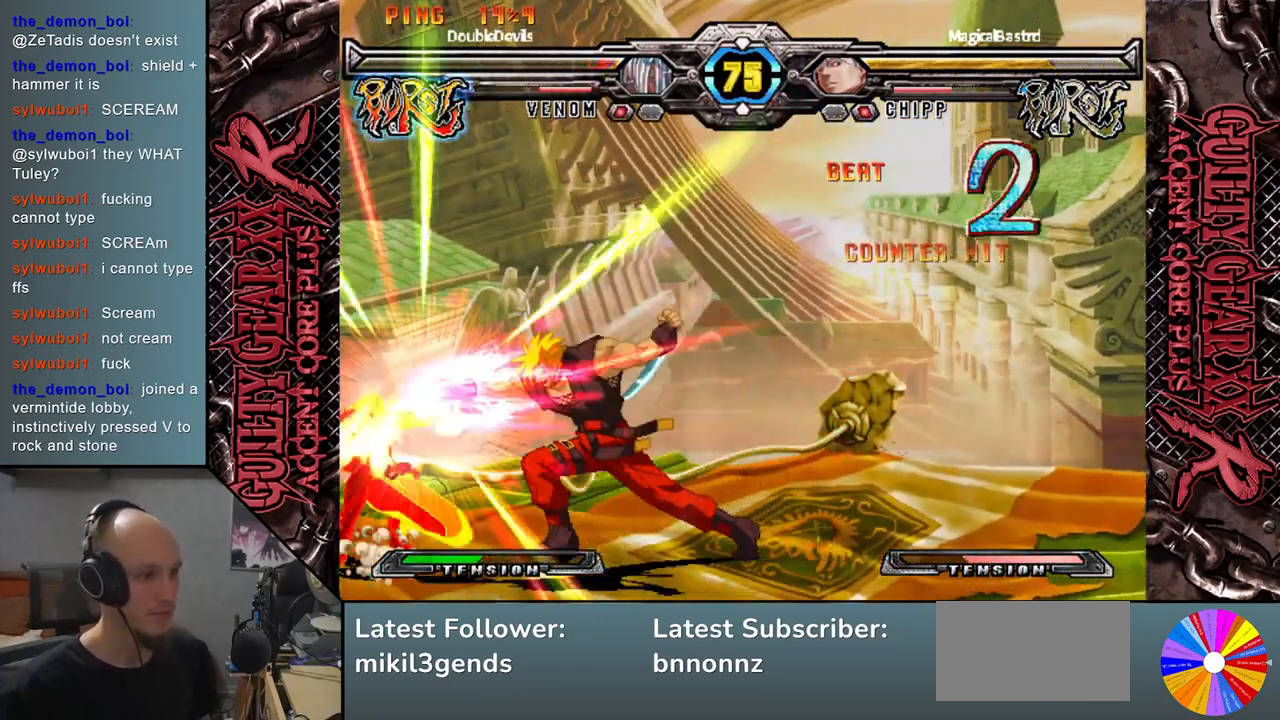
{"buttons": [], "left_stick": "left", "events": [[100, "CIRCLE", "up"], [167, "left_stick", "left"]]}
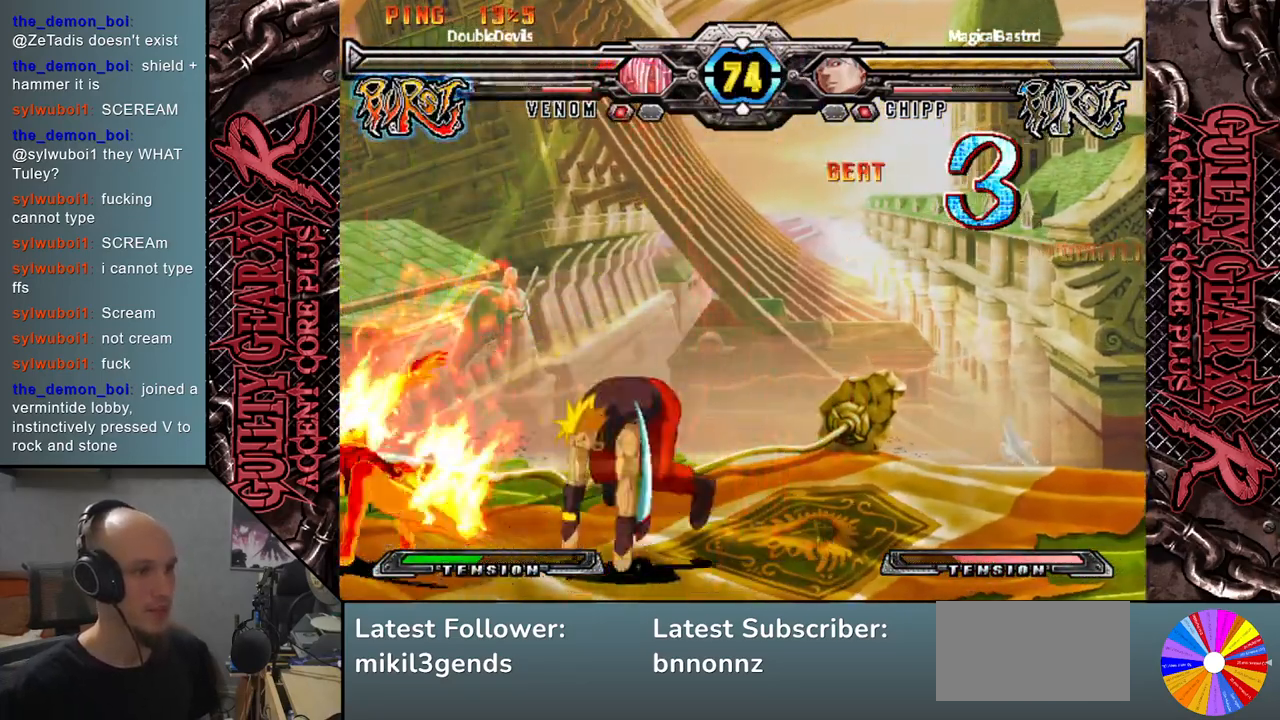
{"buttons": [], "left_stick": "left", "events": []}
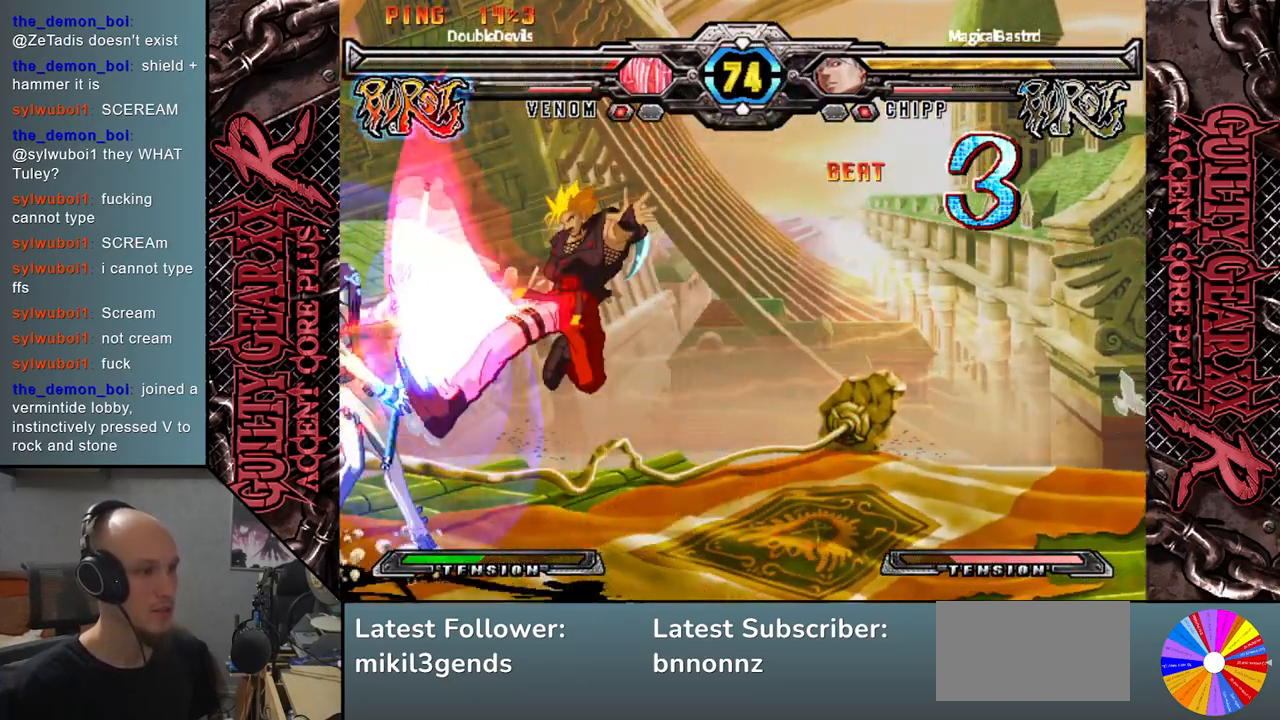
{"buttons": [], "left_stick": "down-left", "events": [[233, "left_stick", "down"], [250, "CROSS", "down"], [317, "CROSS", "up"], [317, "left_stick", "down-left"], [400, "CROSS", "down"], [433, "CROSS", "up"]]}
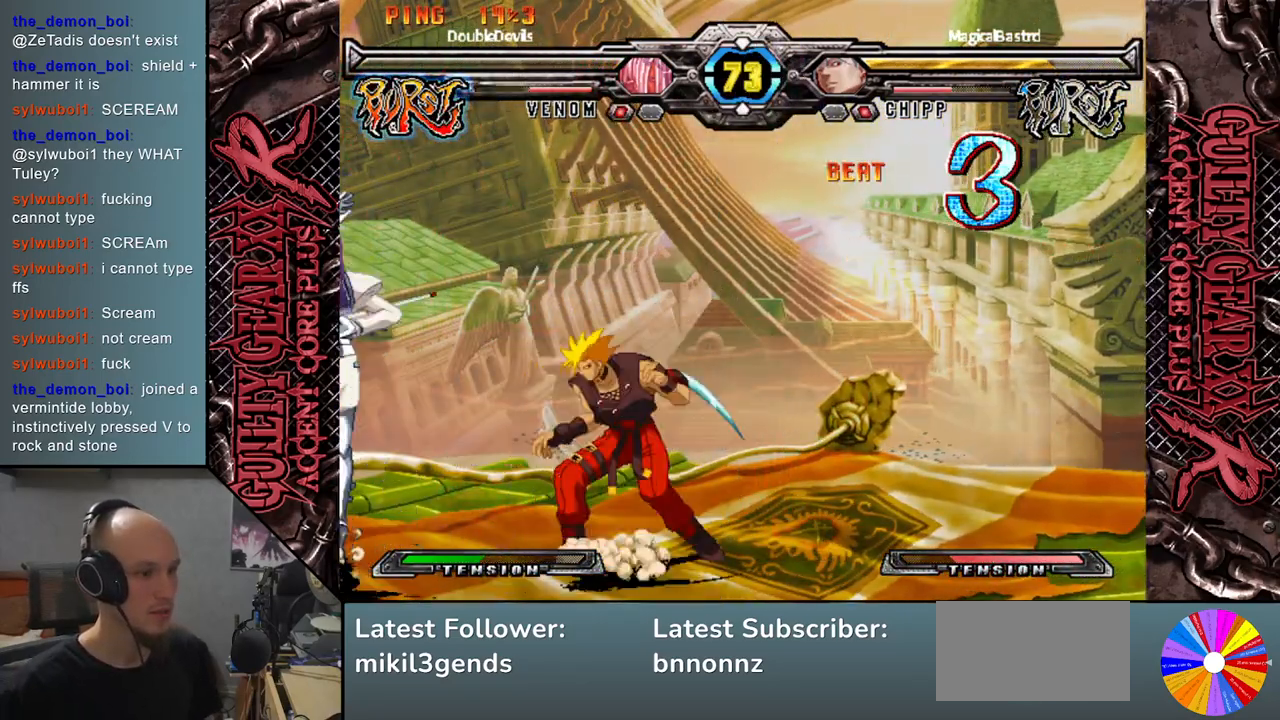
{"buttons": [], "left_stick": "down", "events": [[17, "CROSS", "down"], [67, "CROSS", "up"], [100, "CROSS", "down"], [200, "CROSS", "up"], [250, "left_stick", "down"]]}
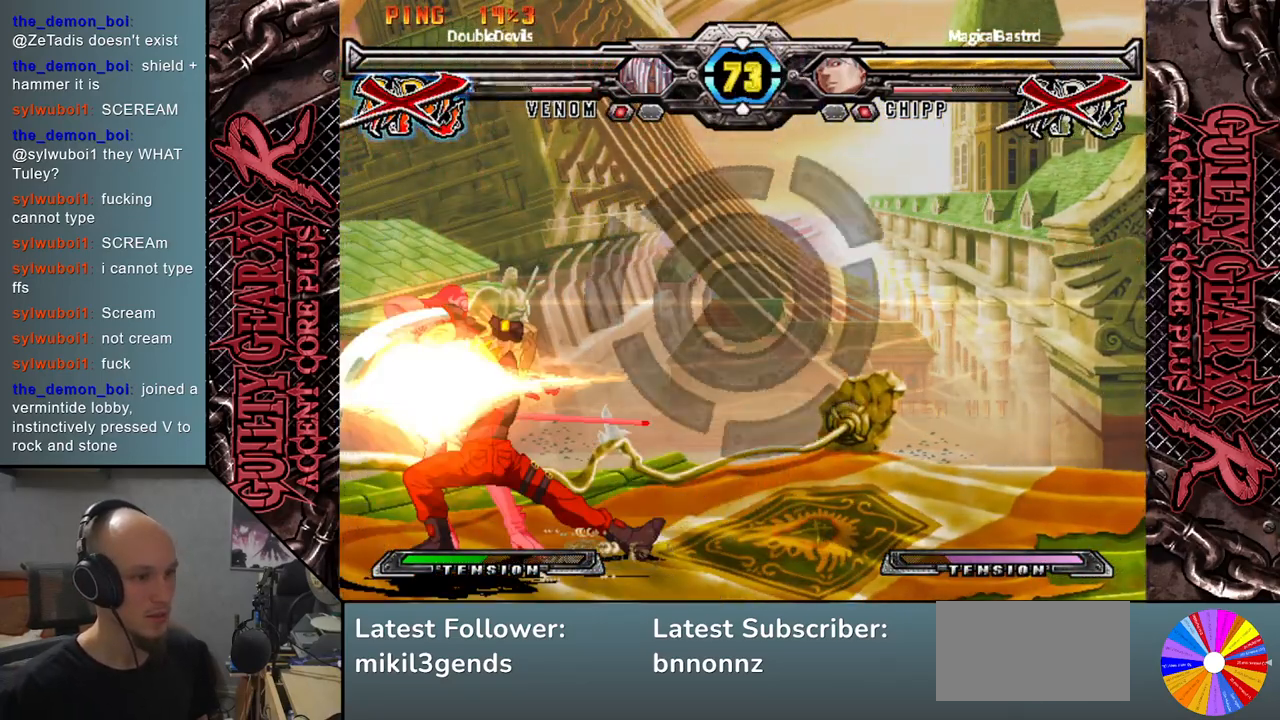
{"buttons": [], "left_stick": "center", "events": [[17, "left_stick", "left"], [350, "left_stick", "center"]]}
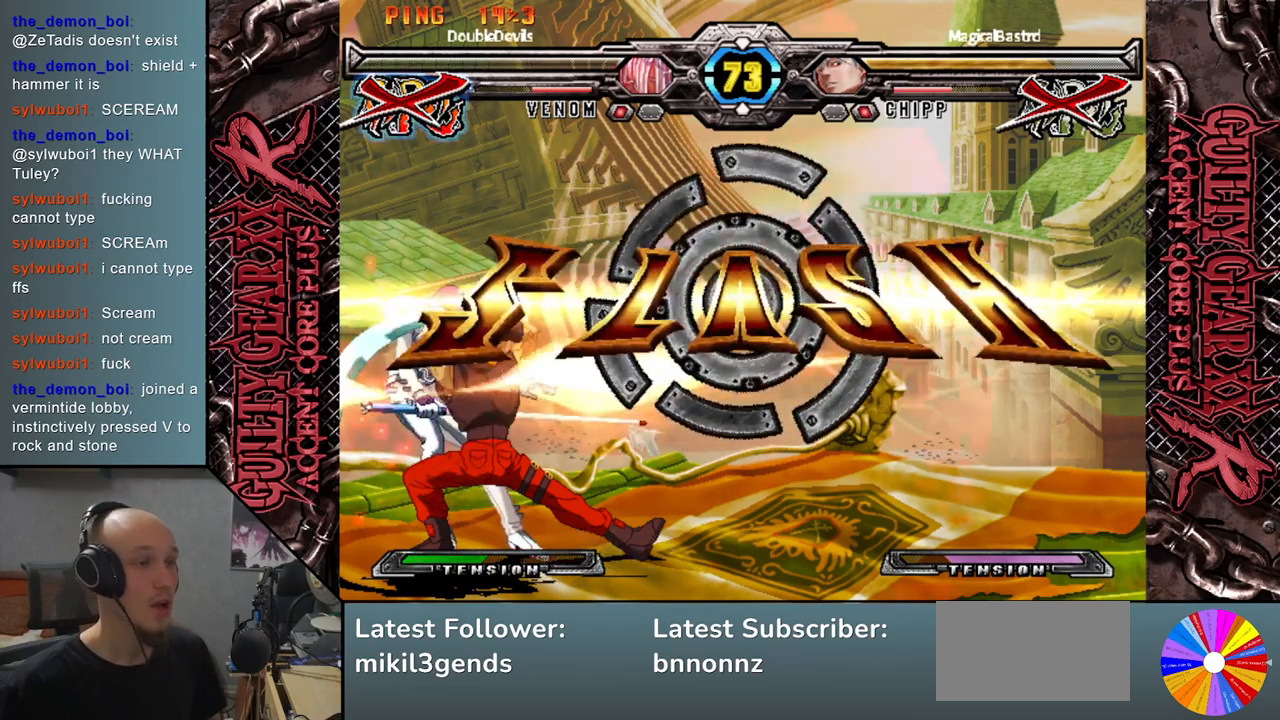
{"buttons": [], "left_stick": "center", "events": []}
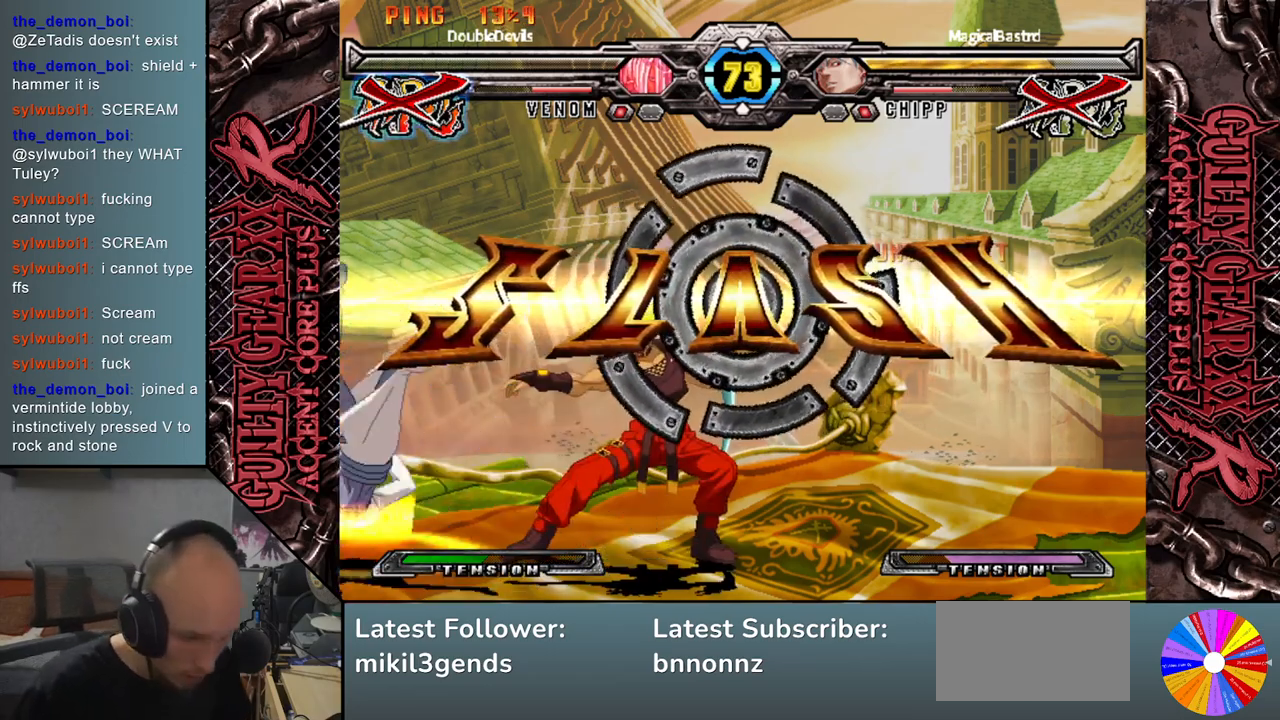
{"buttons": [], "left_stick": "center", "events": []}
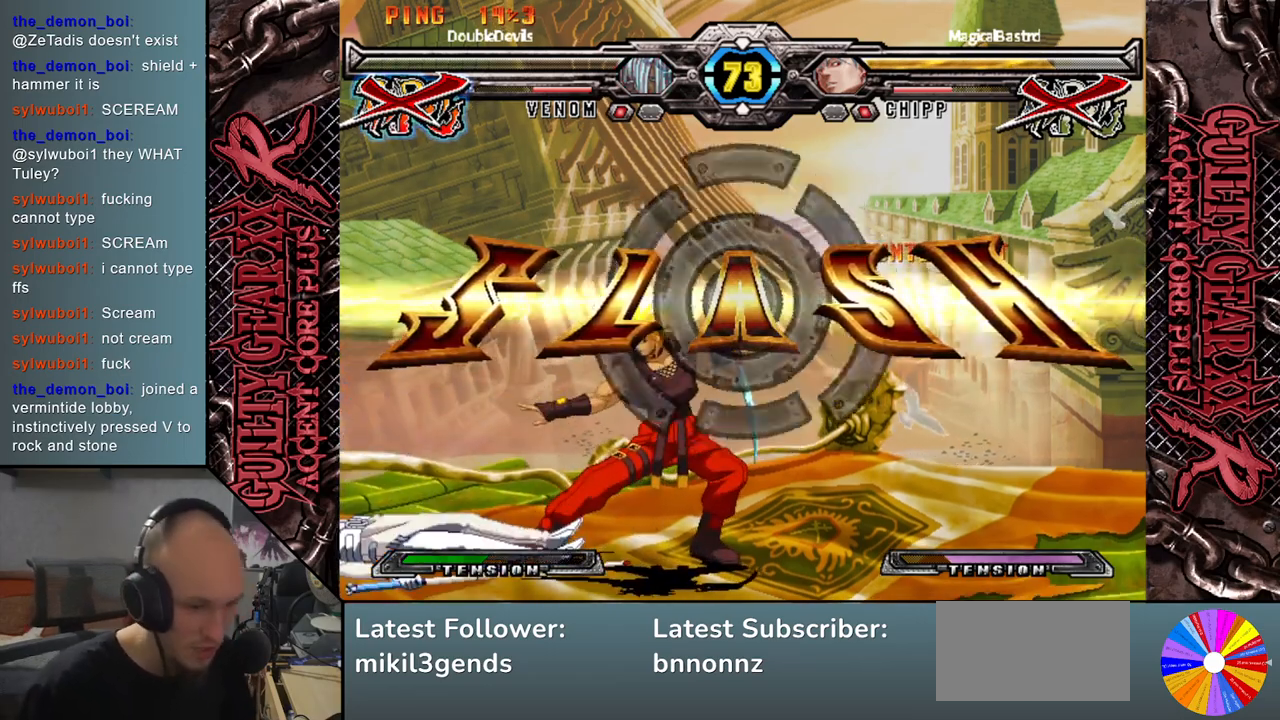
{"buttons": [], "left_stick": "center", "events": []}
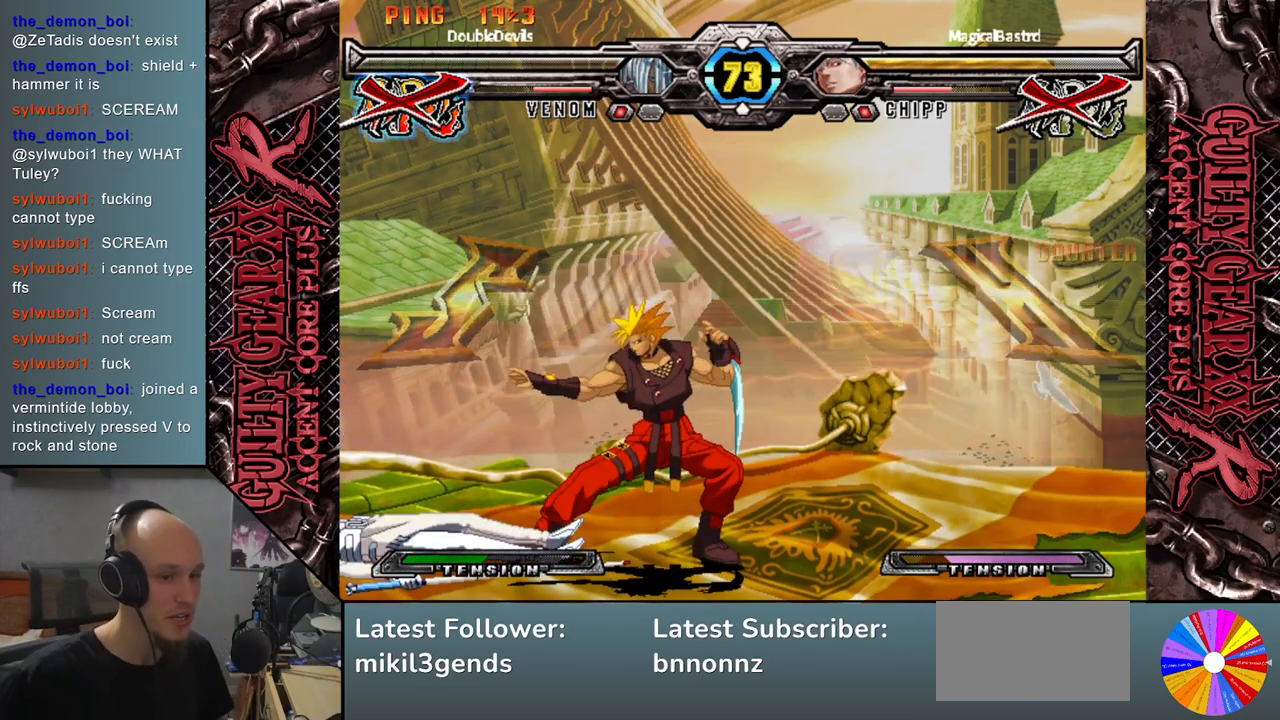
{"buttons": [], "left_stick": "center", "events": []}
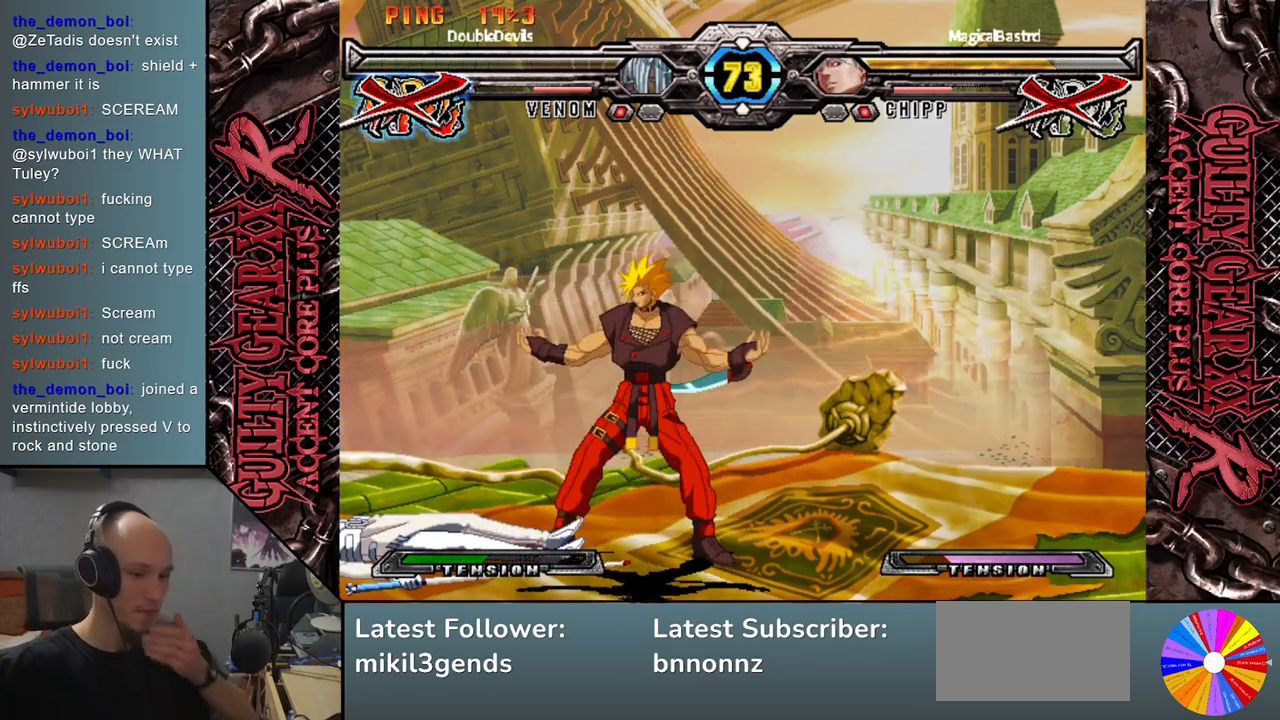
{"buttons": [], "left_stick": "center", "events": []}
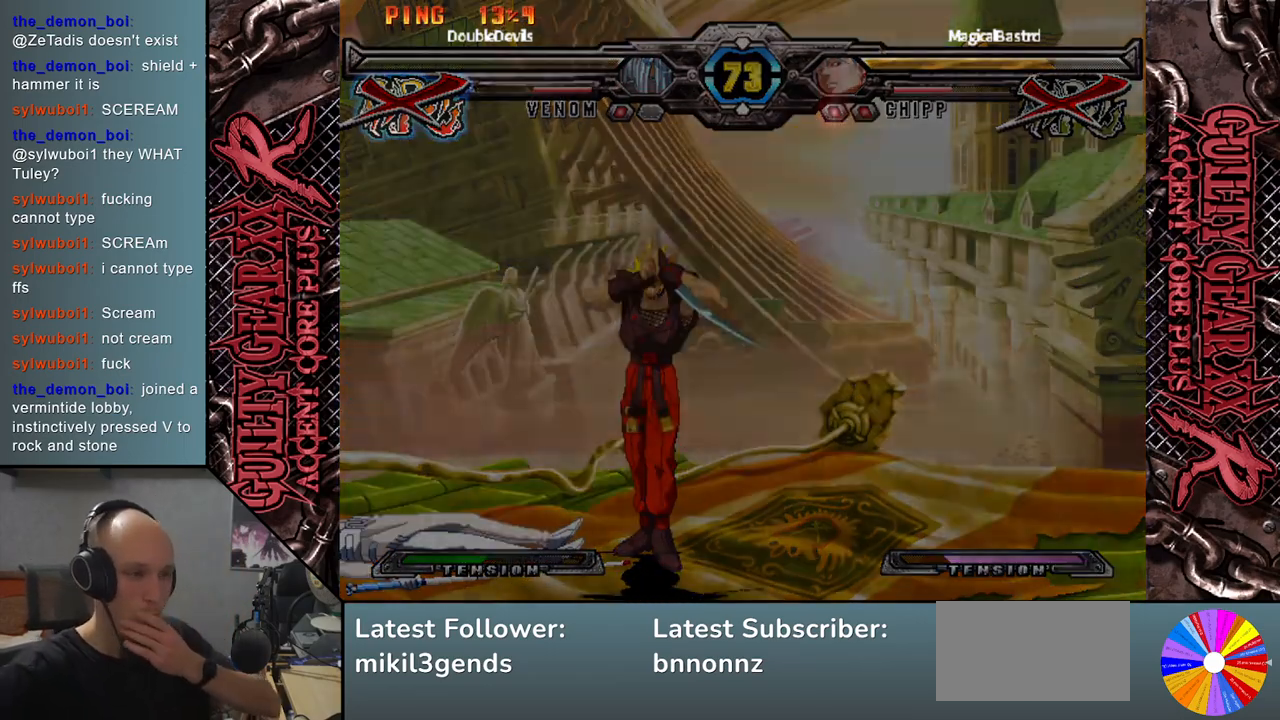
{"buttons": [], "left_stick": "center", "events": []}
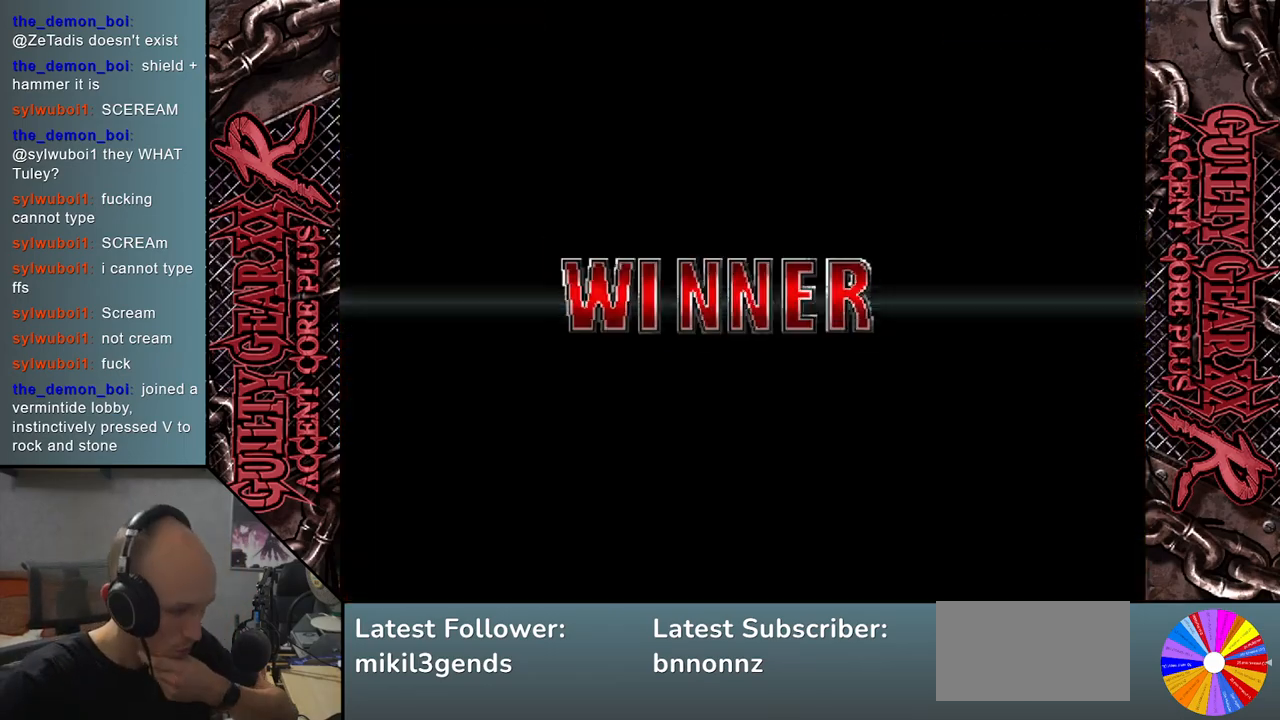
{"buttons": [], "left_stick": "center", "events": []}
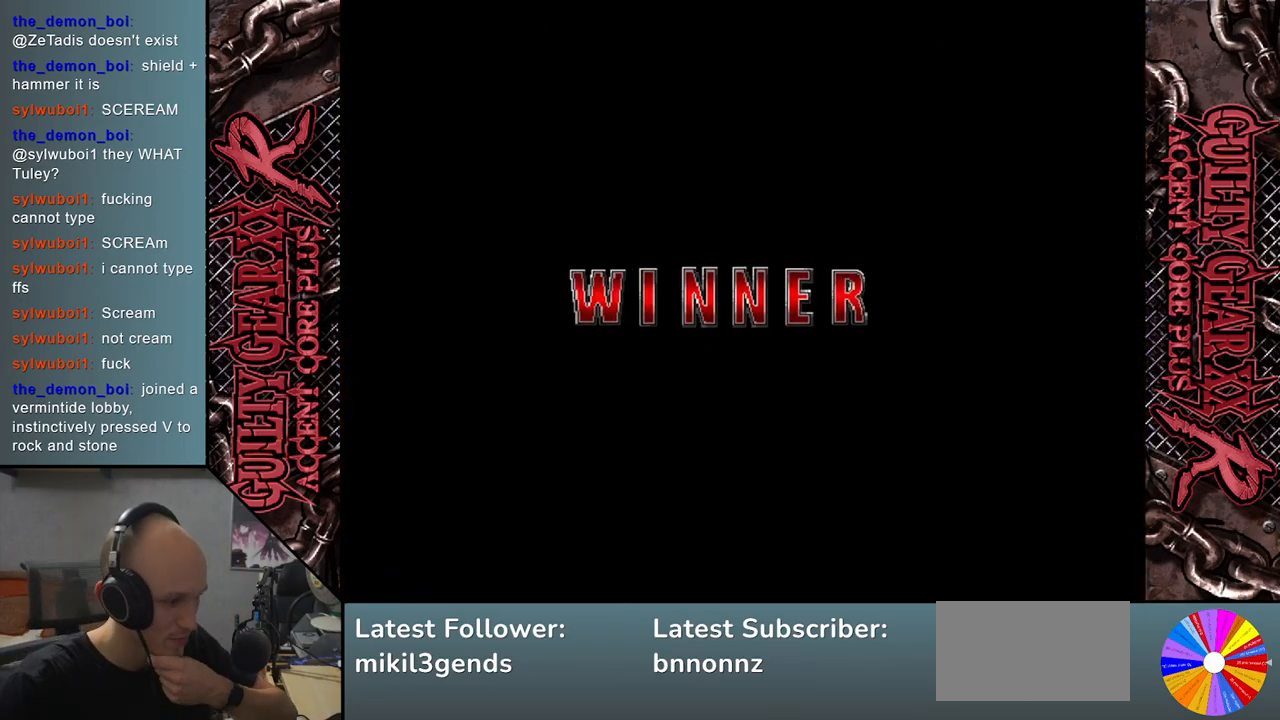
{"buttons": [], "left_stick": "center", "events": []}
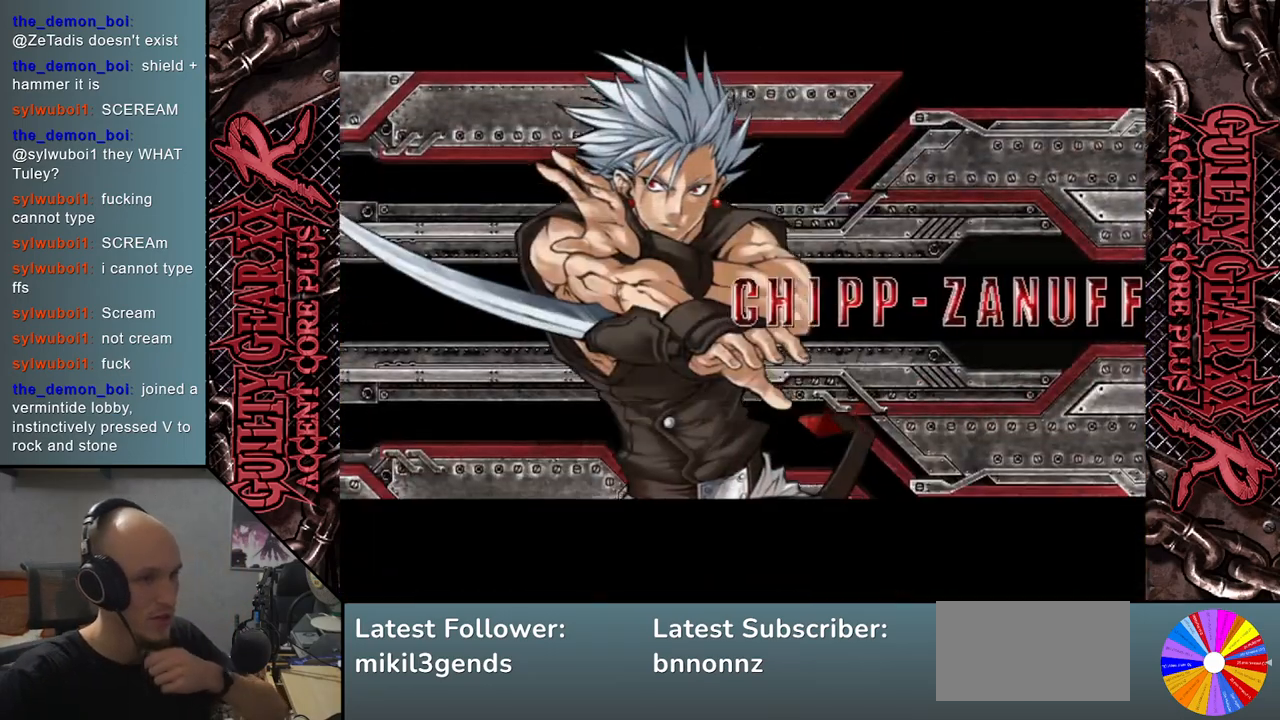
{"buttons": [], "left_stick": "center", "events": []}
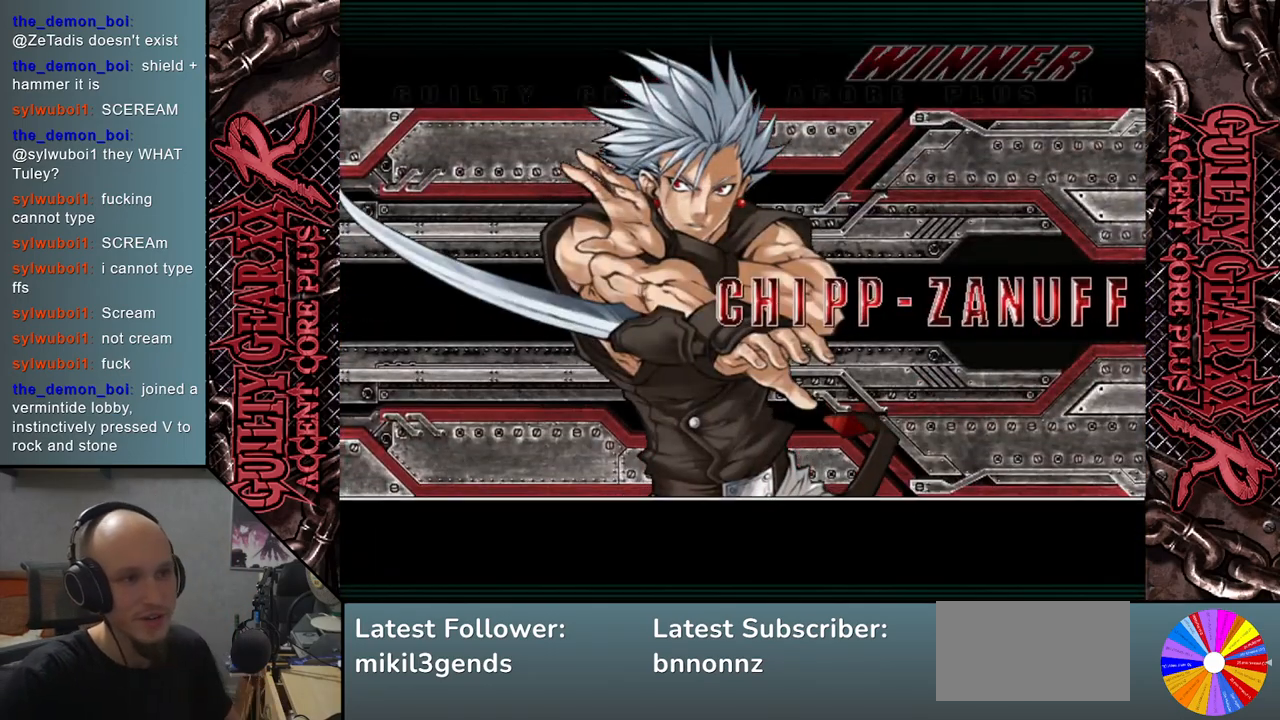
{"buttons": [], "left_stick": "center", "events": []}
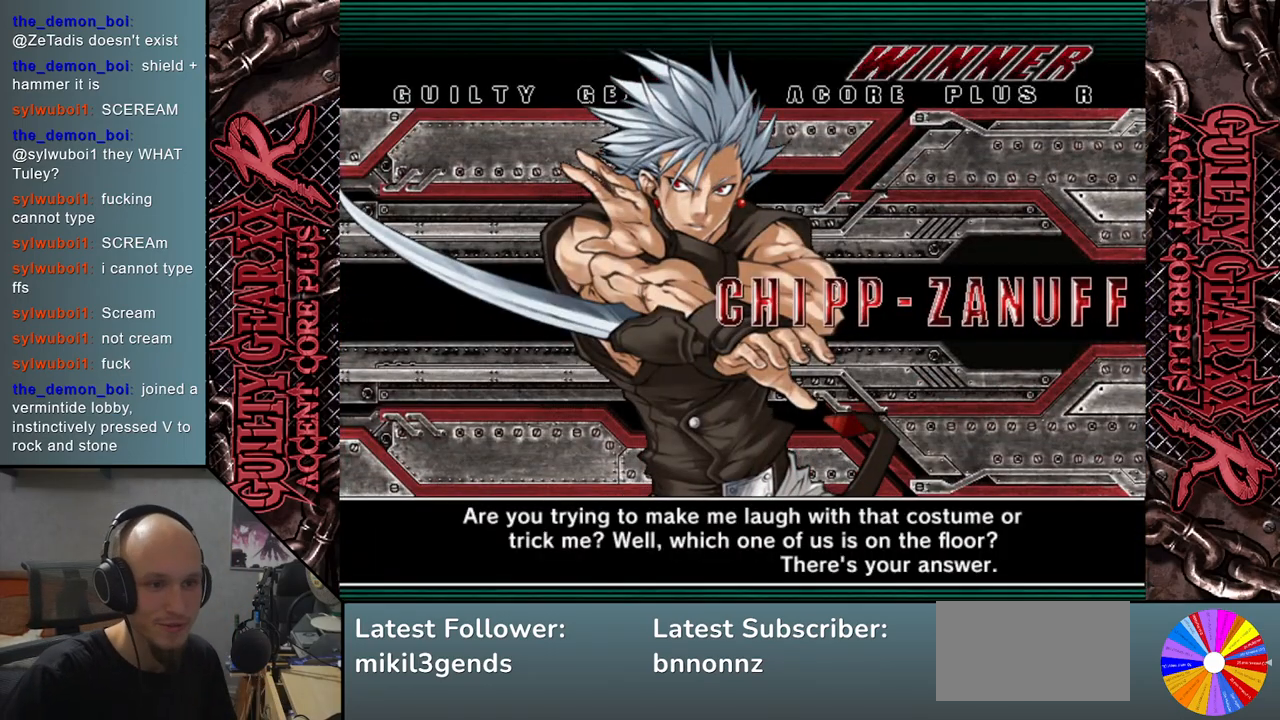
{"buttons": [], "left_stick": "center", "events": [[400, "CROSS", "down"], [467, "CROSS", "up"]]}
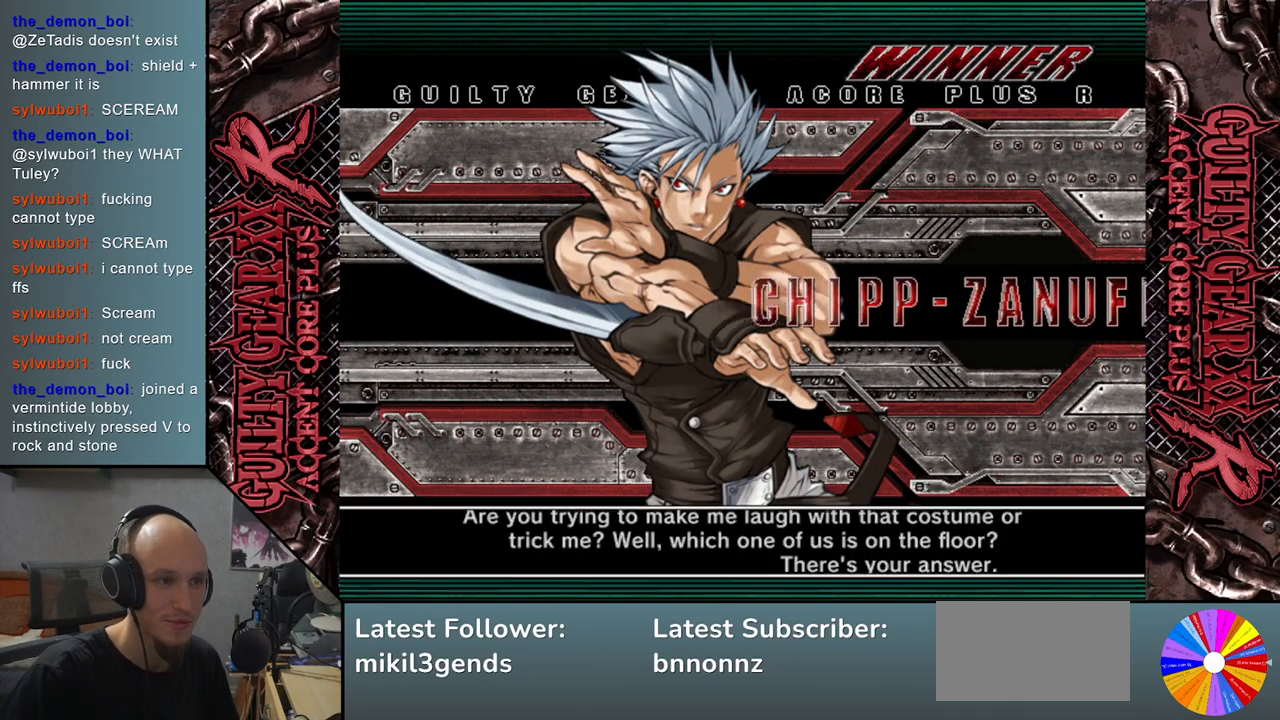
{"buttons": [], "left_stick": "center", "events": []}
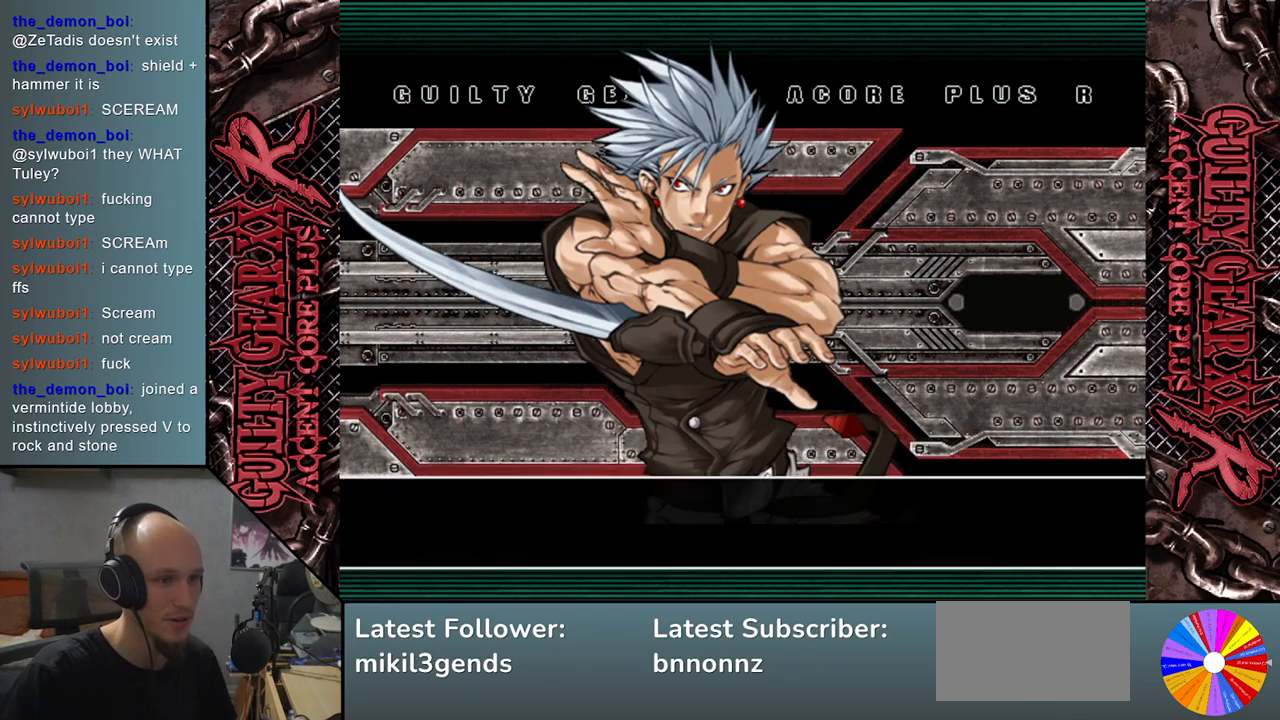
{"buttons": [], "left_stick": "center", "events": []}
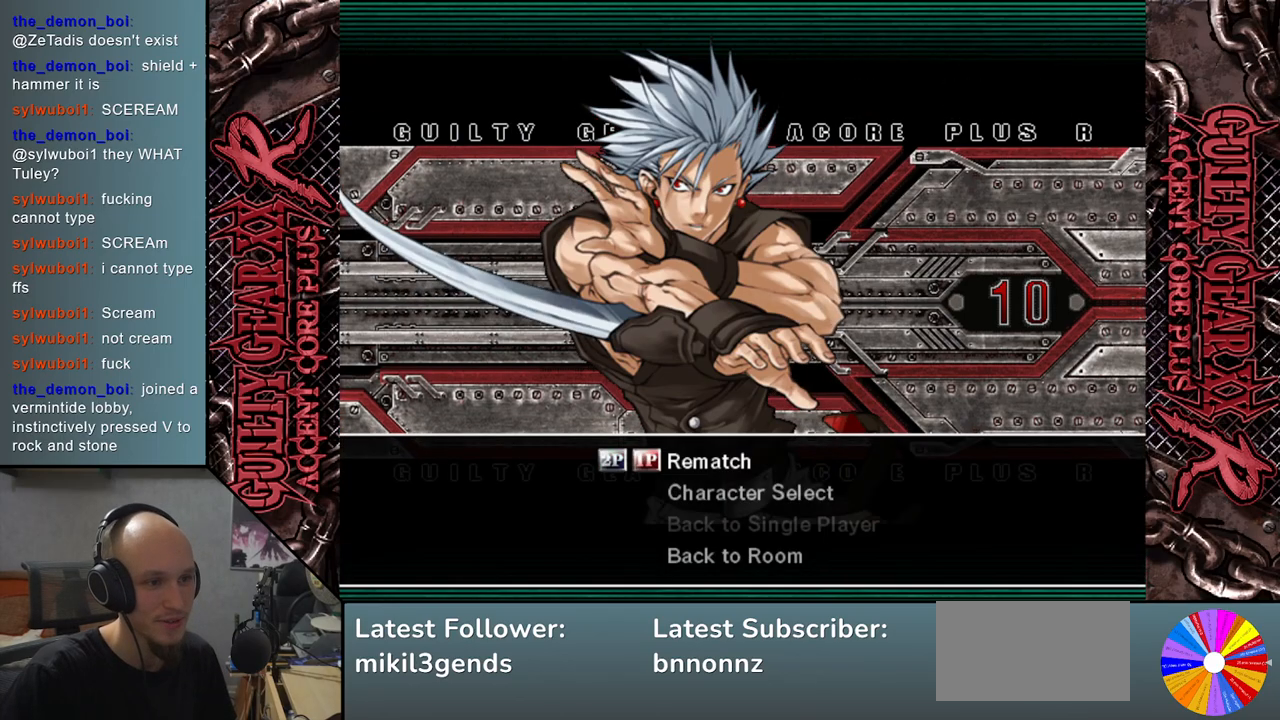
{"buttons": [], "left_stick": "center", "events": []}
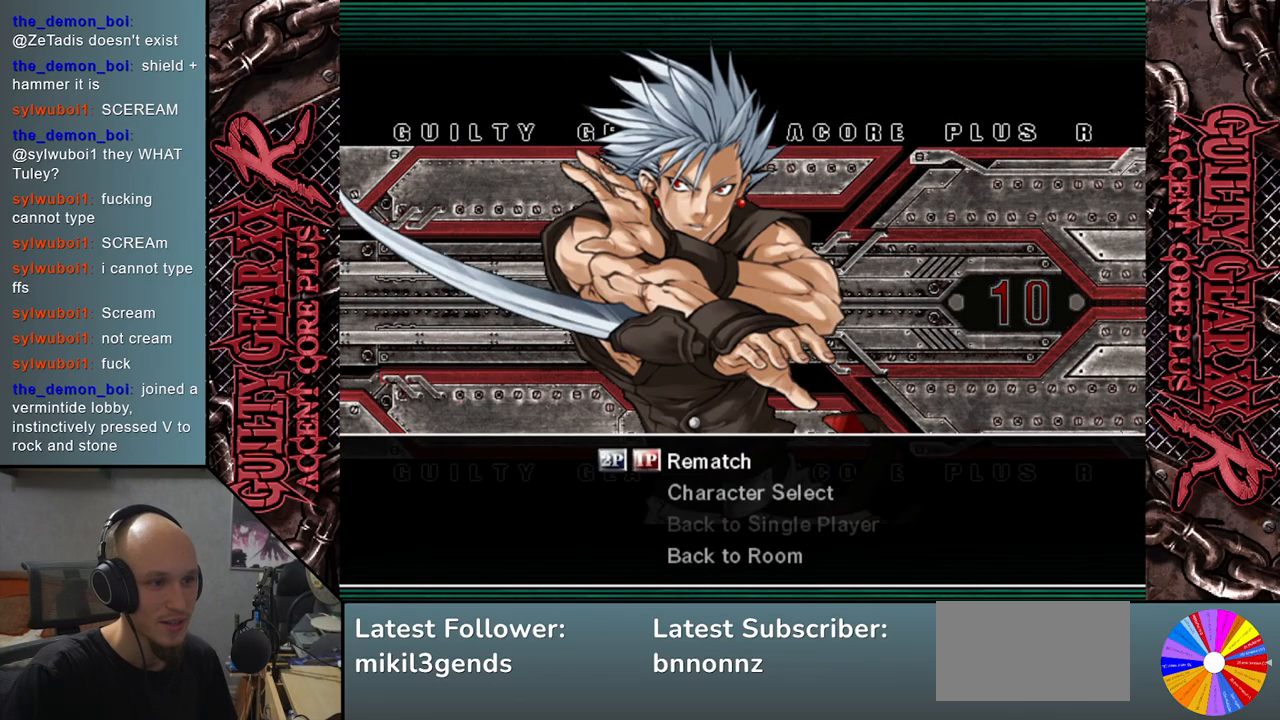
{"buttons": [], "left_stick": "center", "events": [[133, "CROSS", "down"], [233, "CROSS", "up"]]}